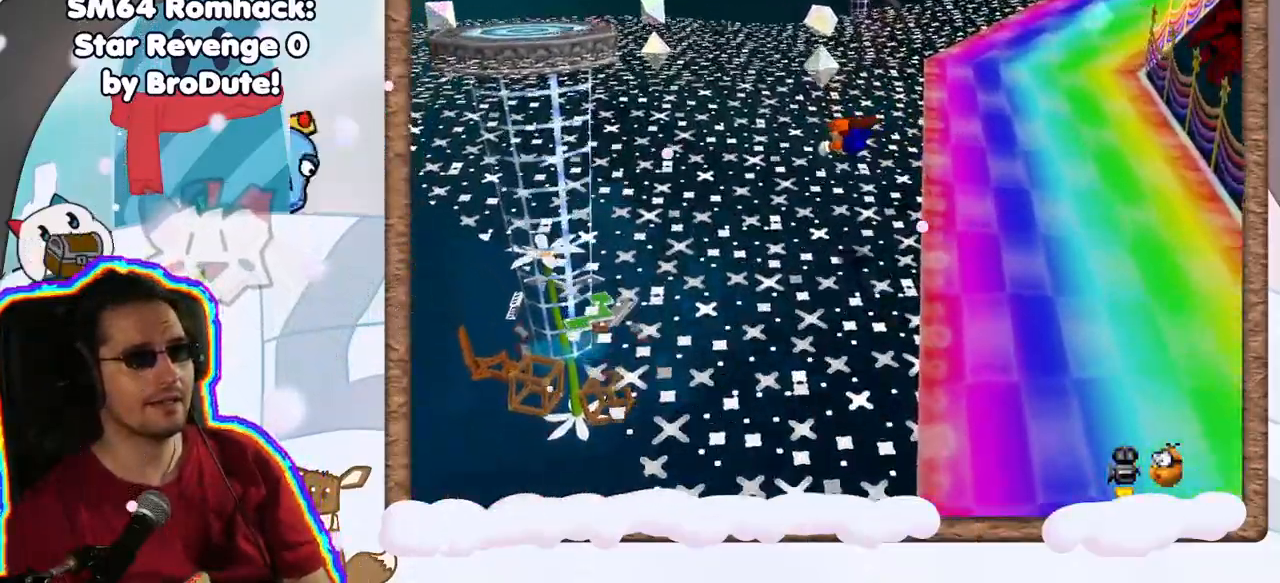
Gameplay with a controller (Nintendo layout); each line is a JSON object with the inputs held at the frame after it. "events" lists button and stick changes between this image and that frame as [ms after this image, input, new state], when the widget could be followed in between. Not read: L3 R3.
{"buttons": [], "left_stick": "up", "events": [[133, "left_stick", "up-right"], [283, "DPAD_RIGHT", "down"], [317, "A", "down"], [350, "left_stick", "up"], [367, "DPAD_RIGHT", "up"], [467, "A", "up"]]}
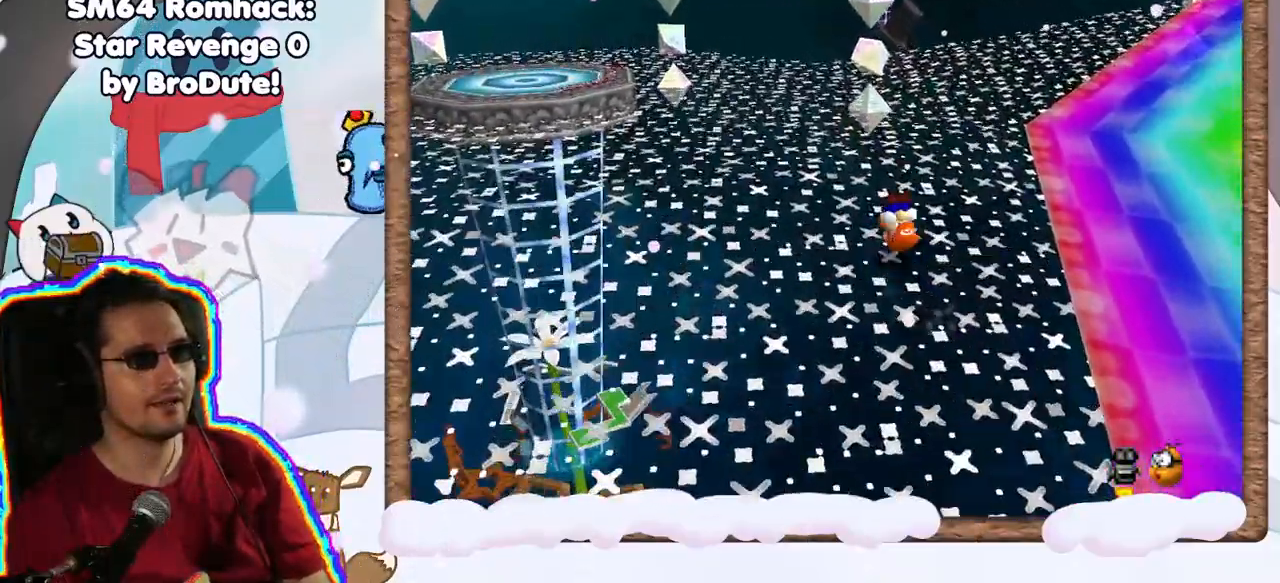
{"buttons": [], "left_stick": "center", "events": [[17, "C_LEFT", "down"], [217, "C_LEFT", "up"], [400, "C_UP", "down"], [467, "left_stick", "center"], [500, "C_UP", "up"]]}
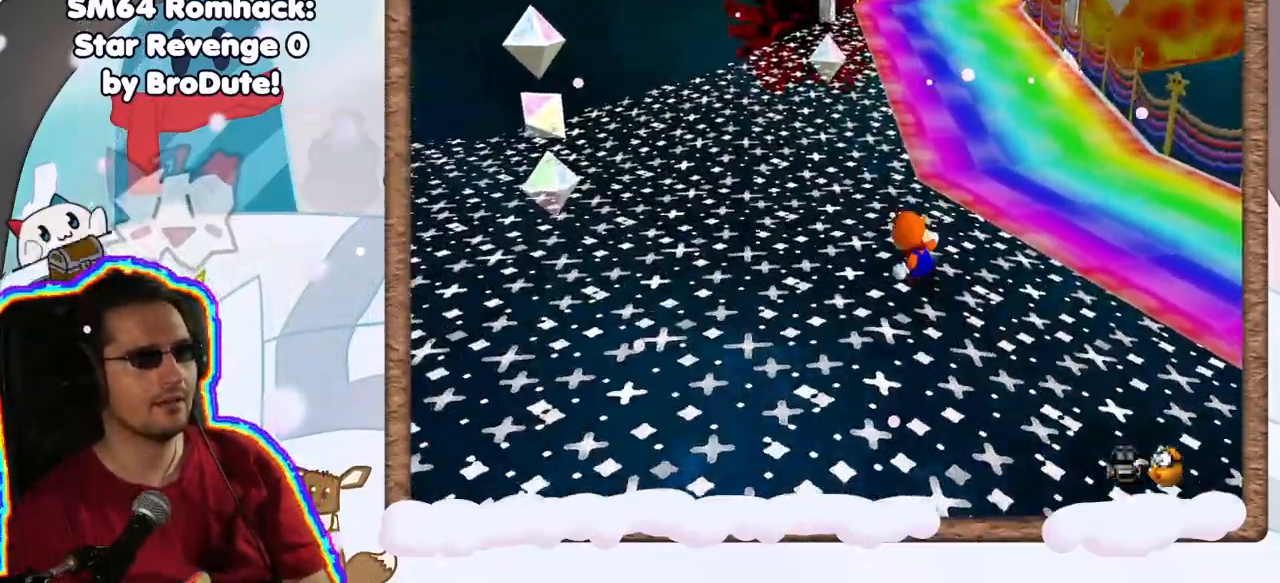
{"buttons": ["C_UP"], "left_stick": "center", "events": [[83, "C_UP", "down"], [217, "C_UP", "up"], [300, "C_UP", "down"], [433, "C_UP", "up"], [500, "C_UP", "down"]]}
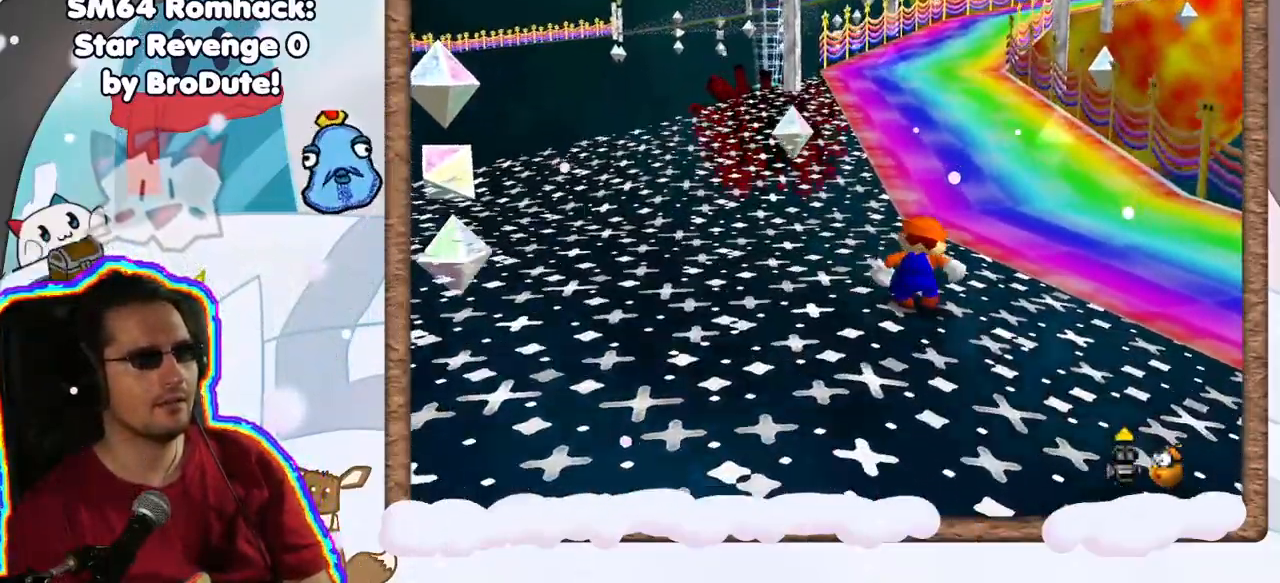
{"buttons": ["C_UP"], "left_stick": "center", "events": [[133, "C_UP", "up"], [217, "C_UP", "down"], [350, "C_UP", "up"], [417, "C_UP", "down"]]}
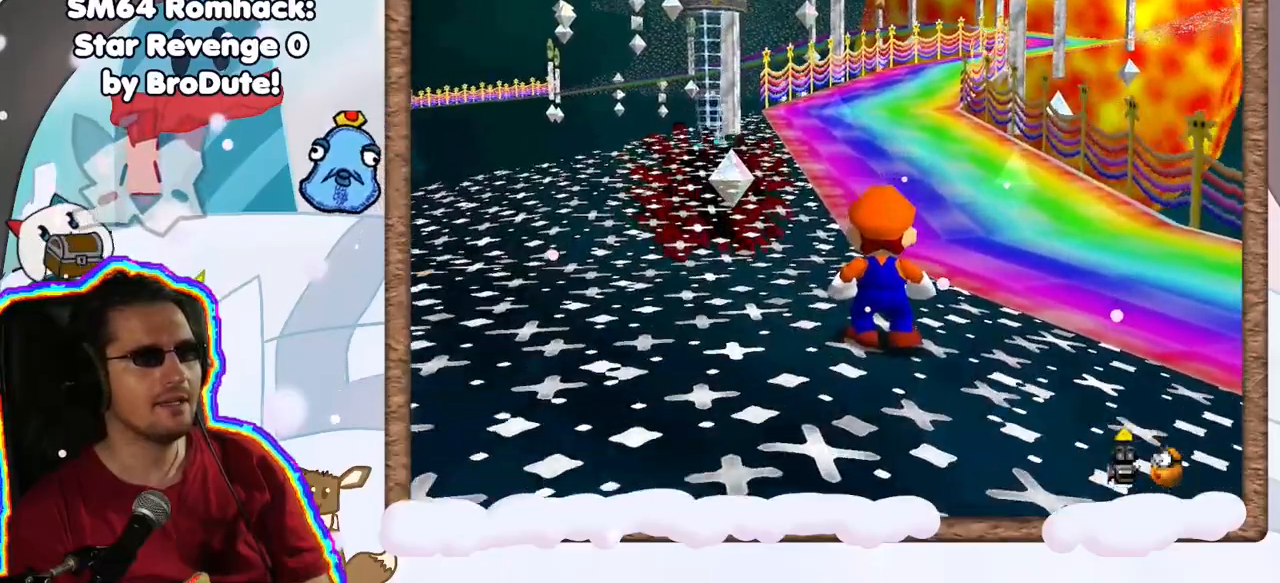
{"buttons": [], "left_stick": "right", "events": [[83, "C_UP", "up"], [300, "left_stick", "right"]]}